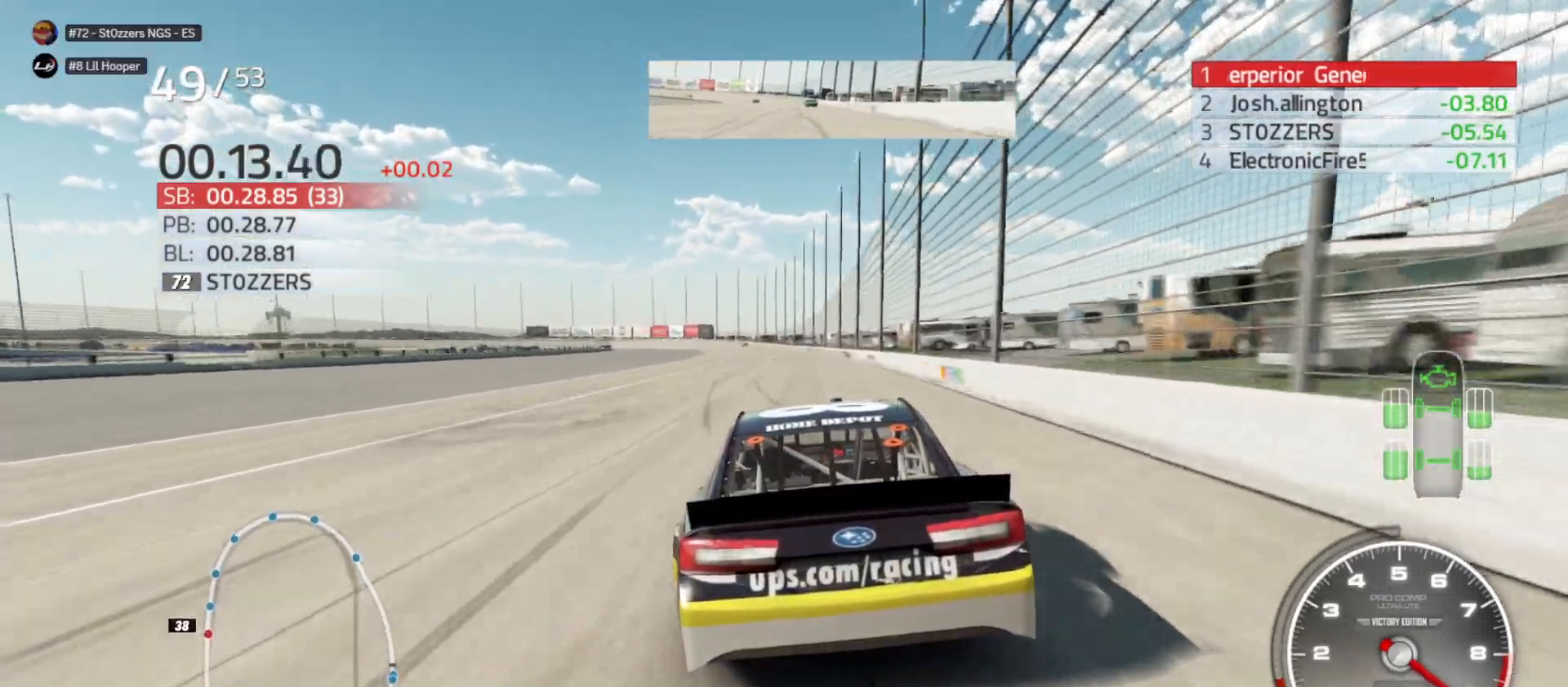
Gameplay with a controller (Xbox layout); each line is a JSON object with the inputs held at the frame after it. "events" lists button and stick changes between this image and that frame as [ms after this image, input, new state], when the widget could be followed in between.
{"buttons": ["R2"], "left_stick": "center", "right_stick": "center", "events": [[17, "left_stick", "center"]]}
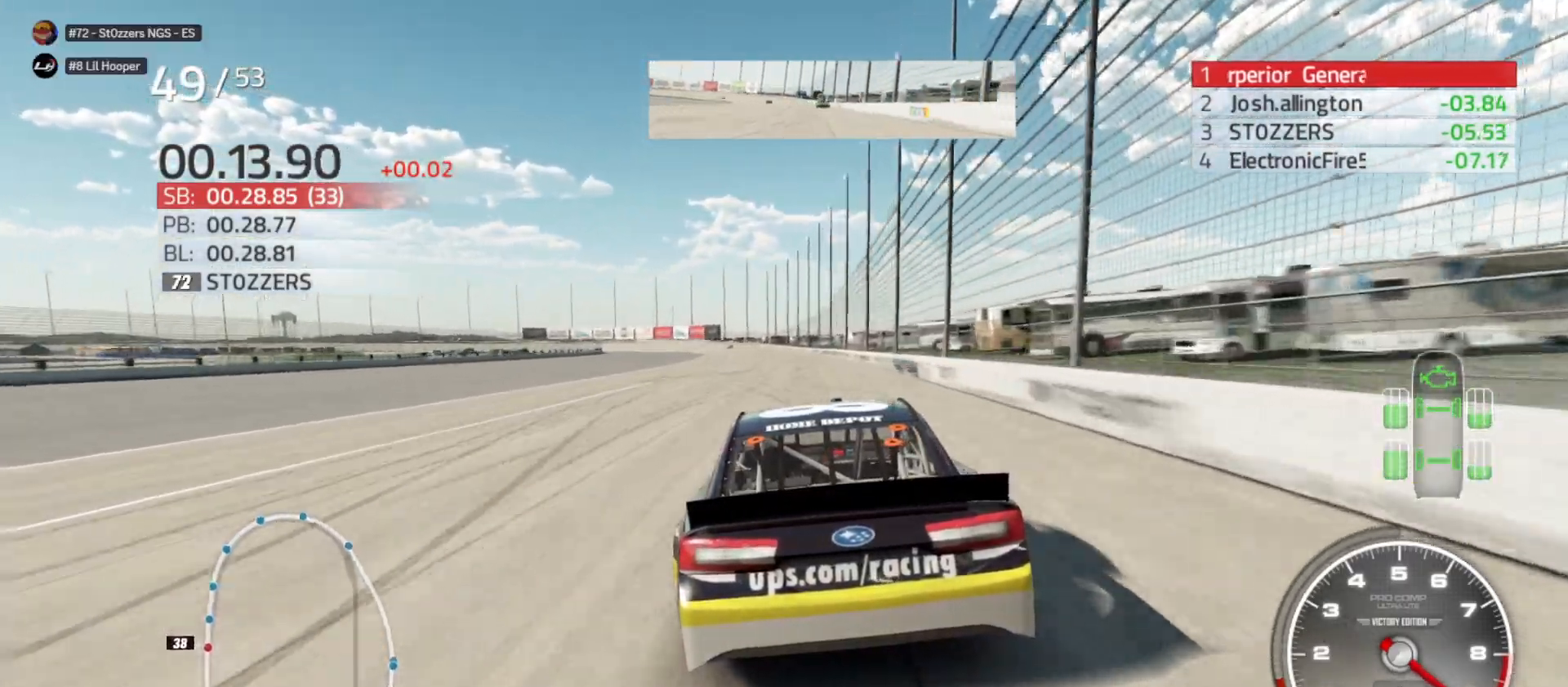
{"buttons": ["R2"], "left_stick": "center", "right_stick": "center", "events": [[233, "left_stick", "left"], [317, "left_stick", "center"]]}
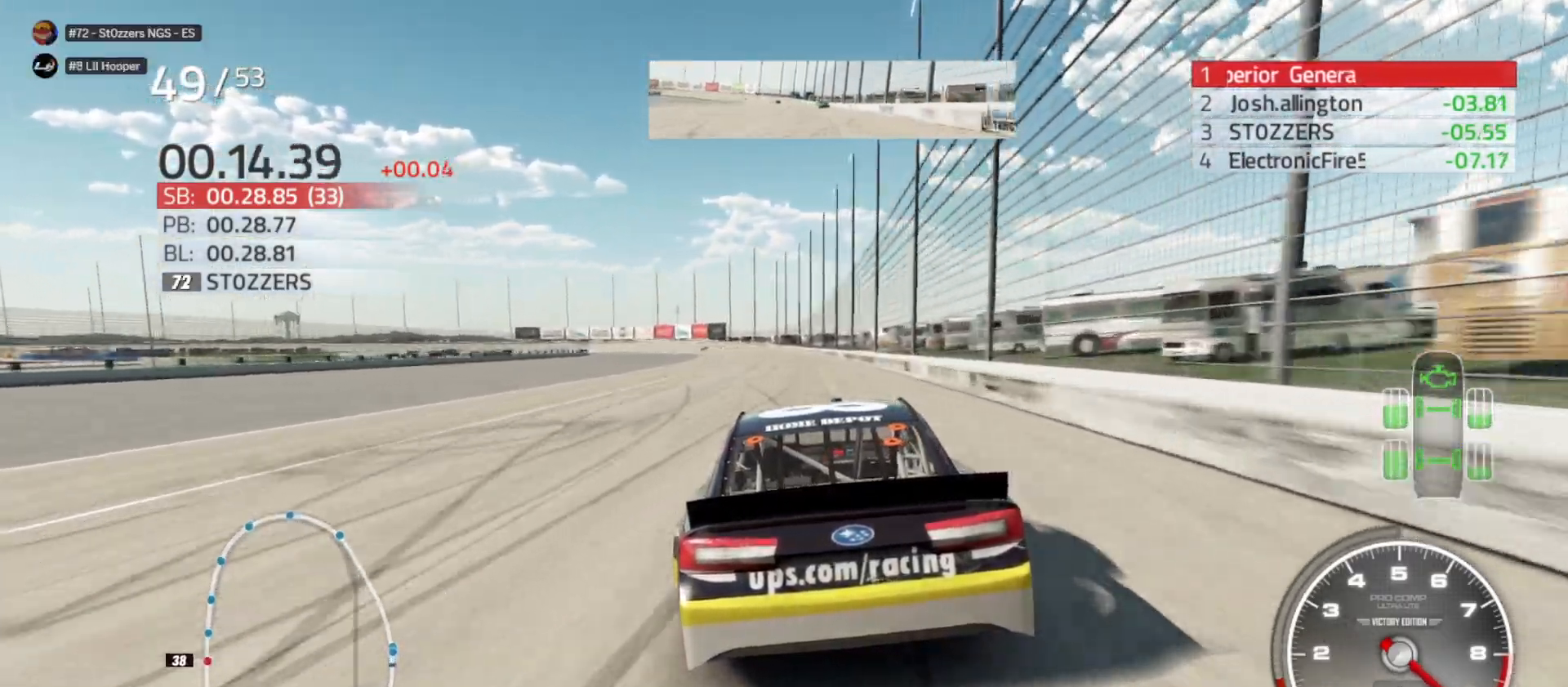
{"buttons": ["R2"], "left_stick": "center", "right_stick": "center", "events": []}
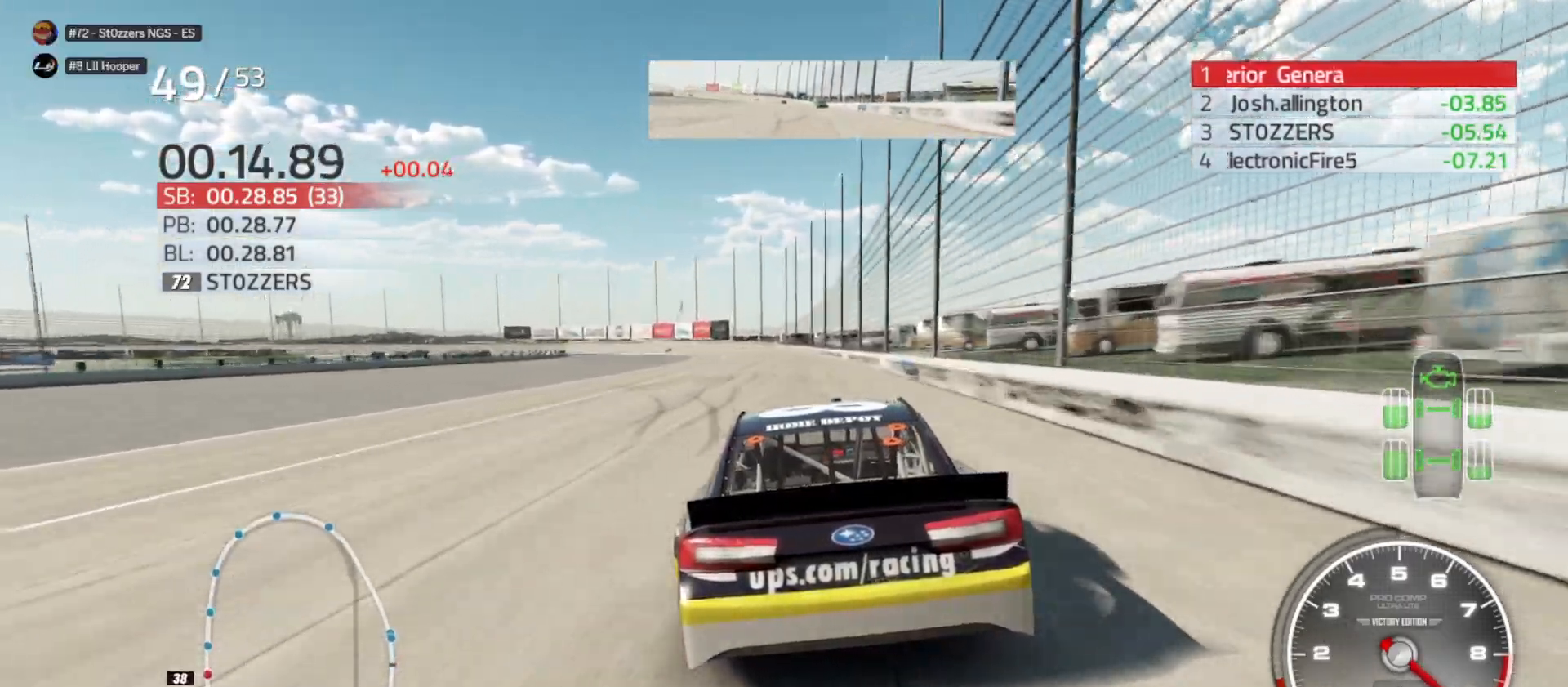
{"buttons": ["R2"], "left_stick": "left", "right_stick": "center", "events": [[67, "left_stick", "left"], [167, "left_stick", "center"], [467, "left_stick", "left"]]}
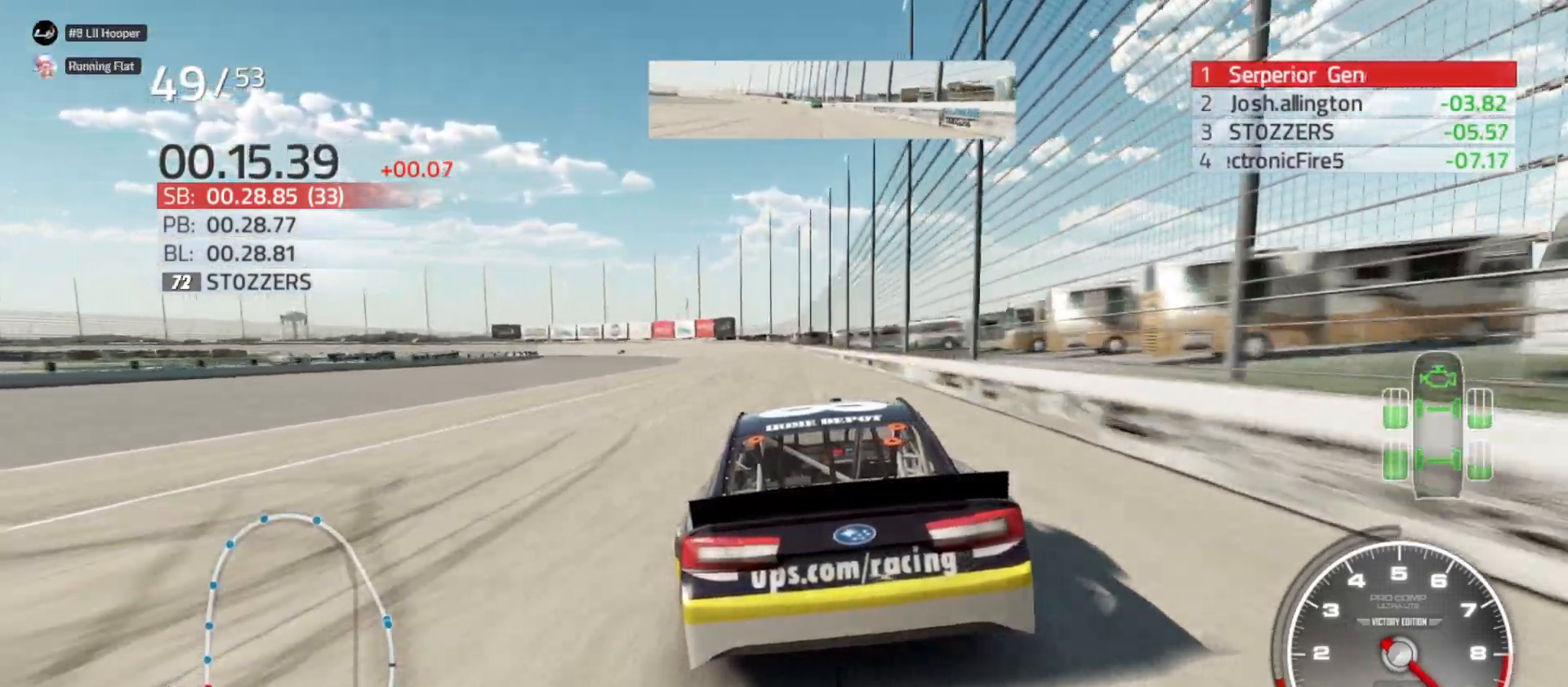
{"buttons": ["R2"], "left_stick": "center", "right_stick": "center", "events": [[83, "left_stick", "center"], [383, "left_stick", "left"], [500, "left_stick", "center"]]}
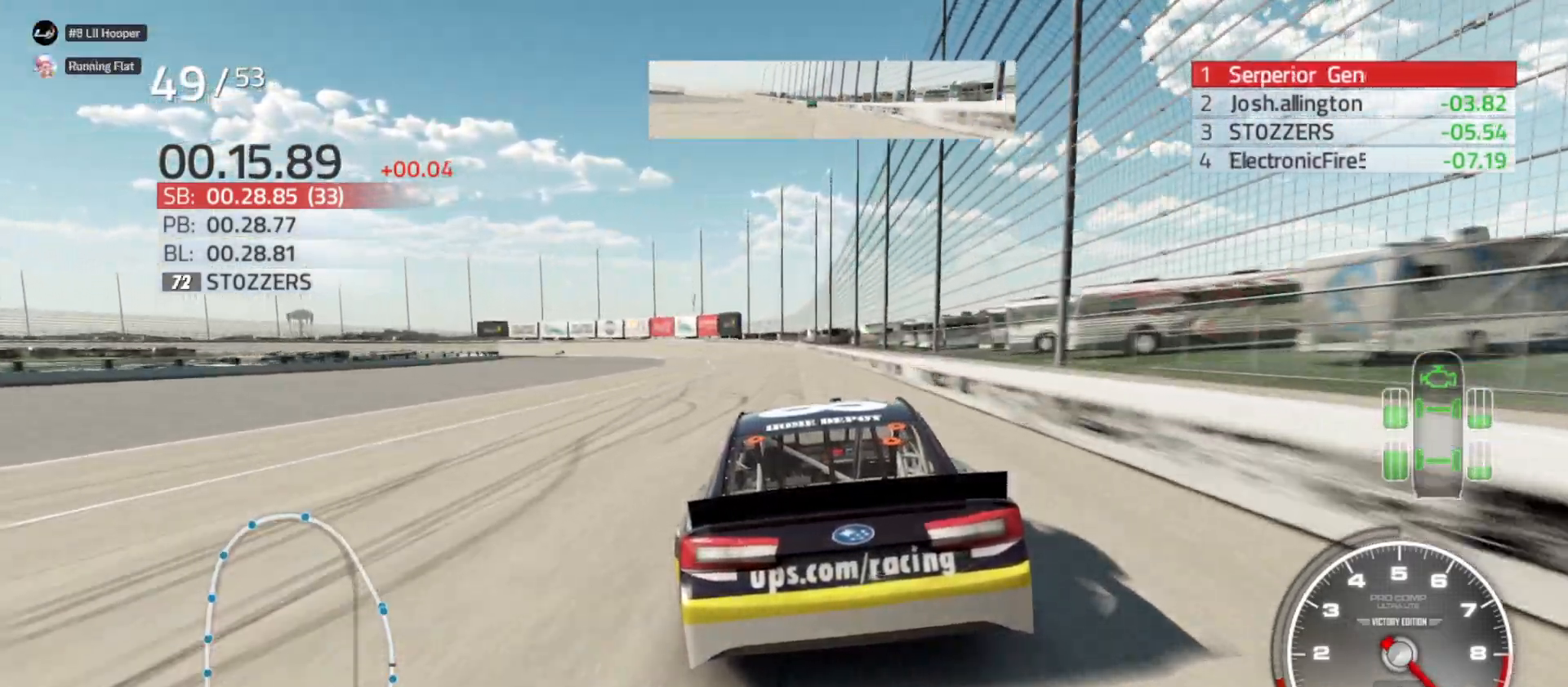
{"buttons": ["R2"], "left_stick": "left", "right_stick": "center", "events": [[433, "left_stick", "left"]]}
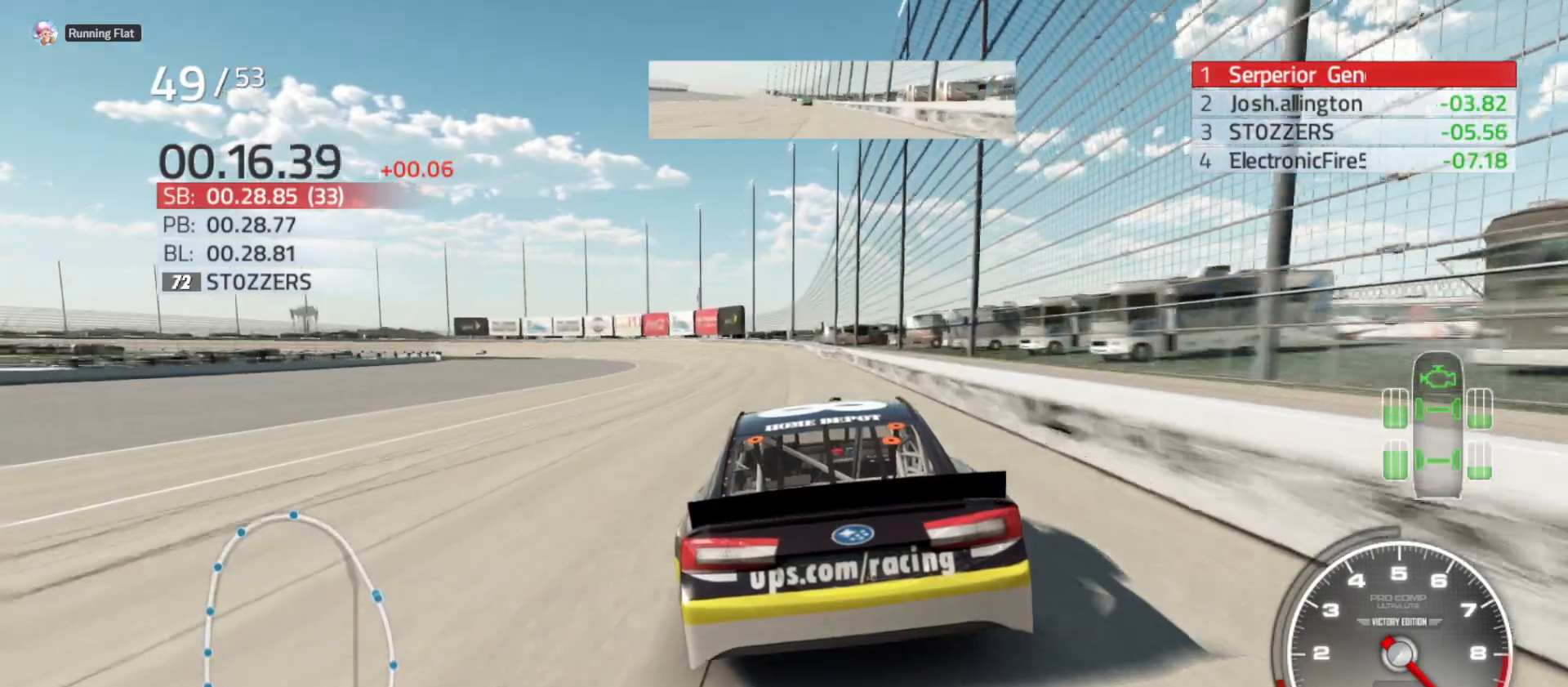
{"buttons": ["R2"], "left_stick": "left", "right_stick": "center", "events": [[167, "left_stick", "center"], [217, "left_stick", "left"]]}
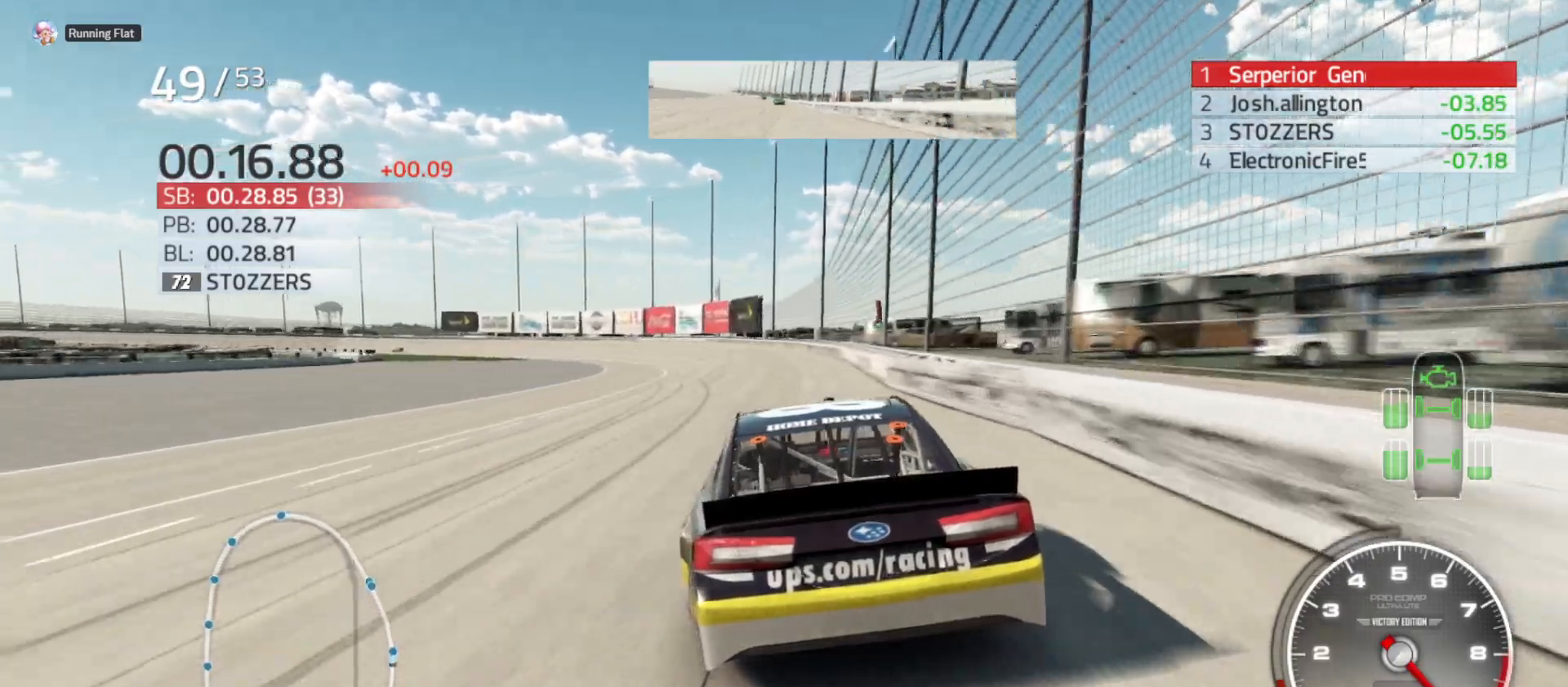
{"buttons": ["R2"], "left_stick": "left", "right_stick": "center", "events": []}
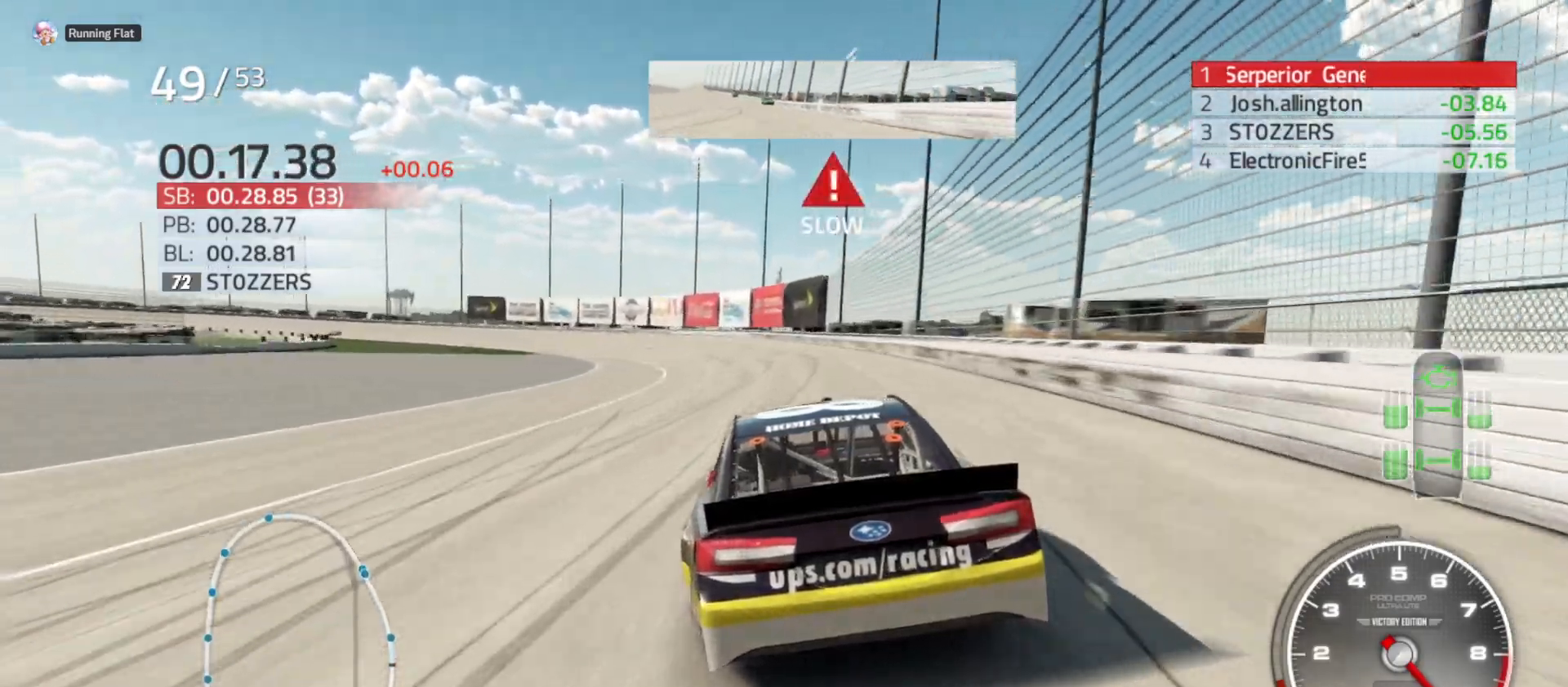
{"buttons": [], "left_stick": "left", "right_stick": "center", "events": [[400, "R2", "up"]]}
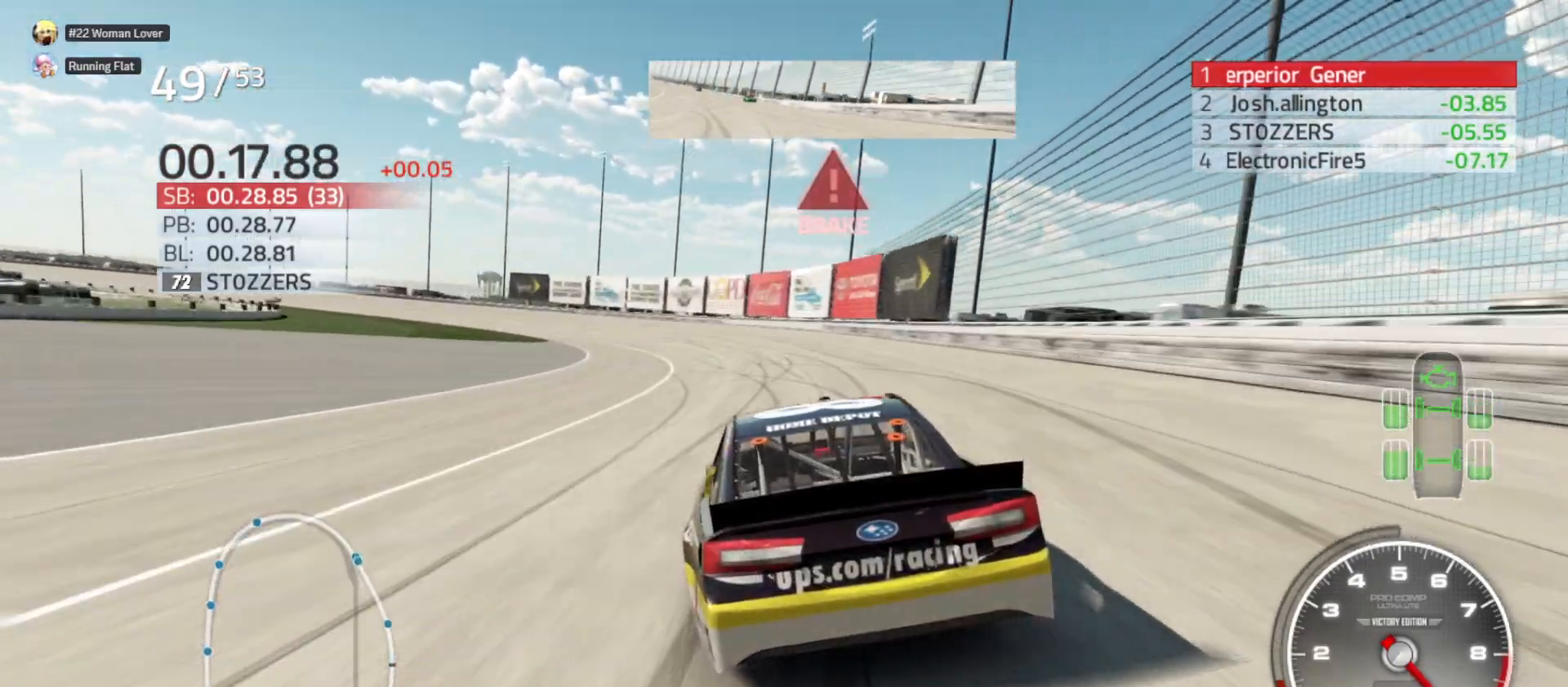
{"buttons": [], "left_stick": "left", "right_stick": "center", "events": []}
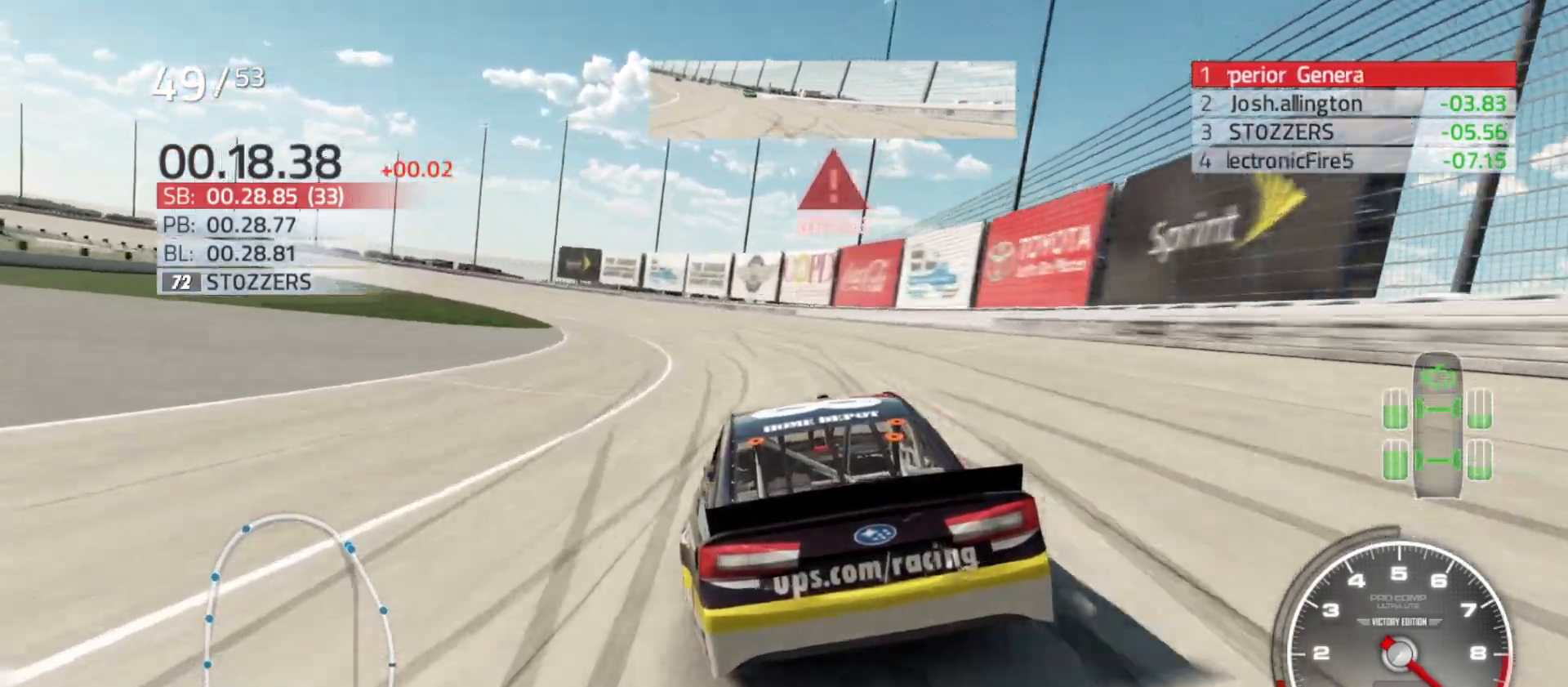
{"buttons": [], "left_stick": "left", "right_stick": "center", "events": [[33, "L2", "down"], [183, "L2", "up"]]}
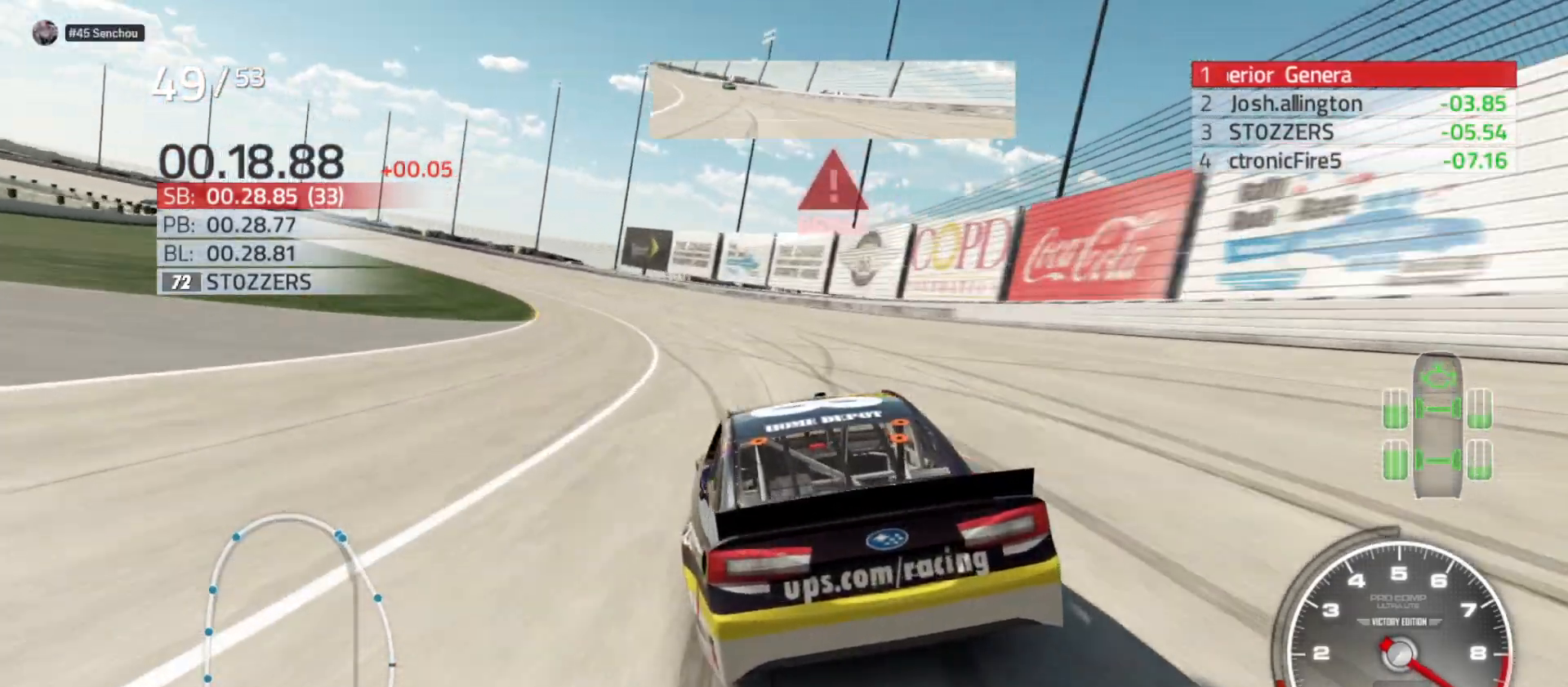
{"buttons": [], "left_stick": "left", "right_stick": "center", "events": []}
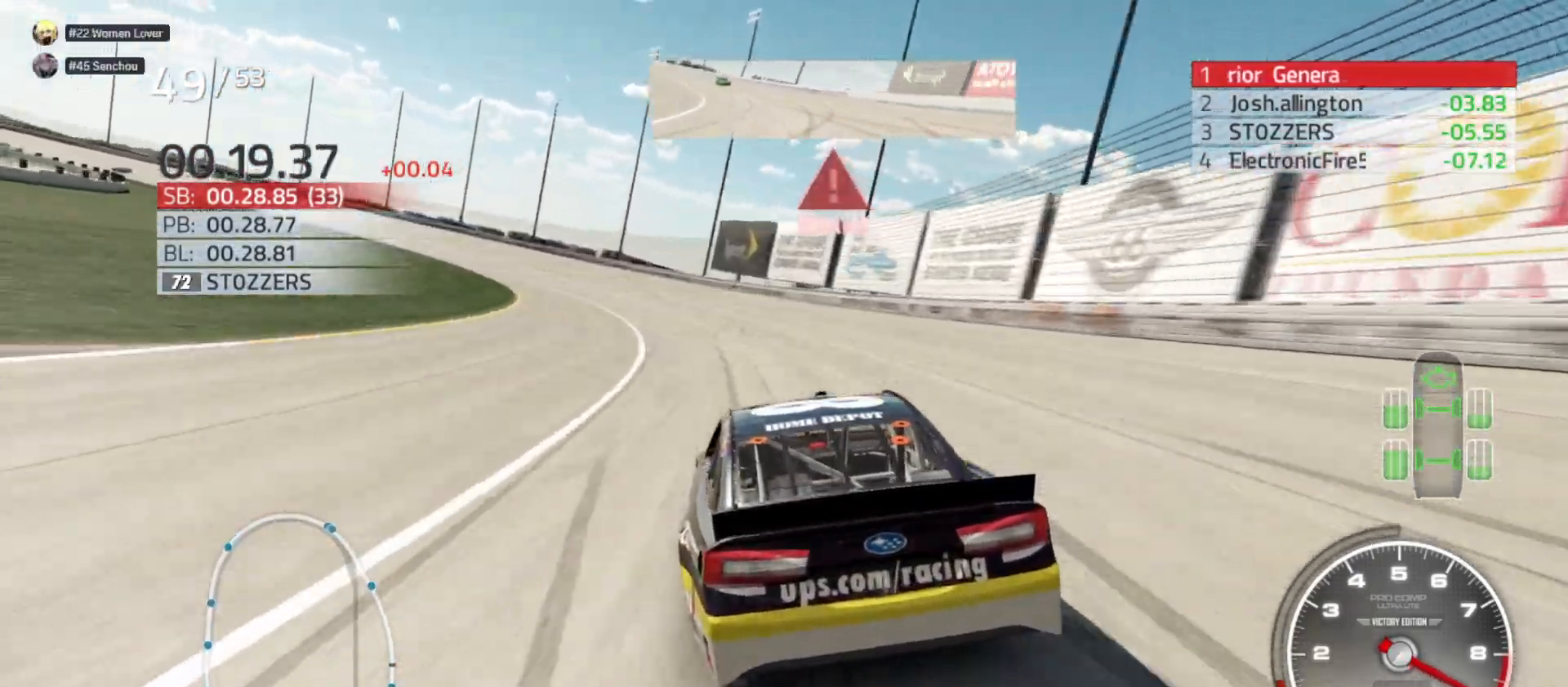
{"buttons": [], "left_stick": "left", "right_stick": "center", "events": []}
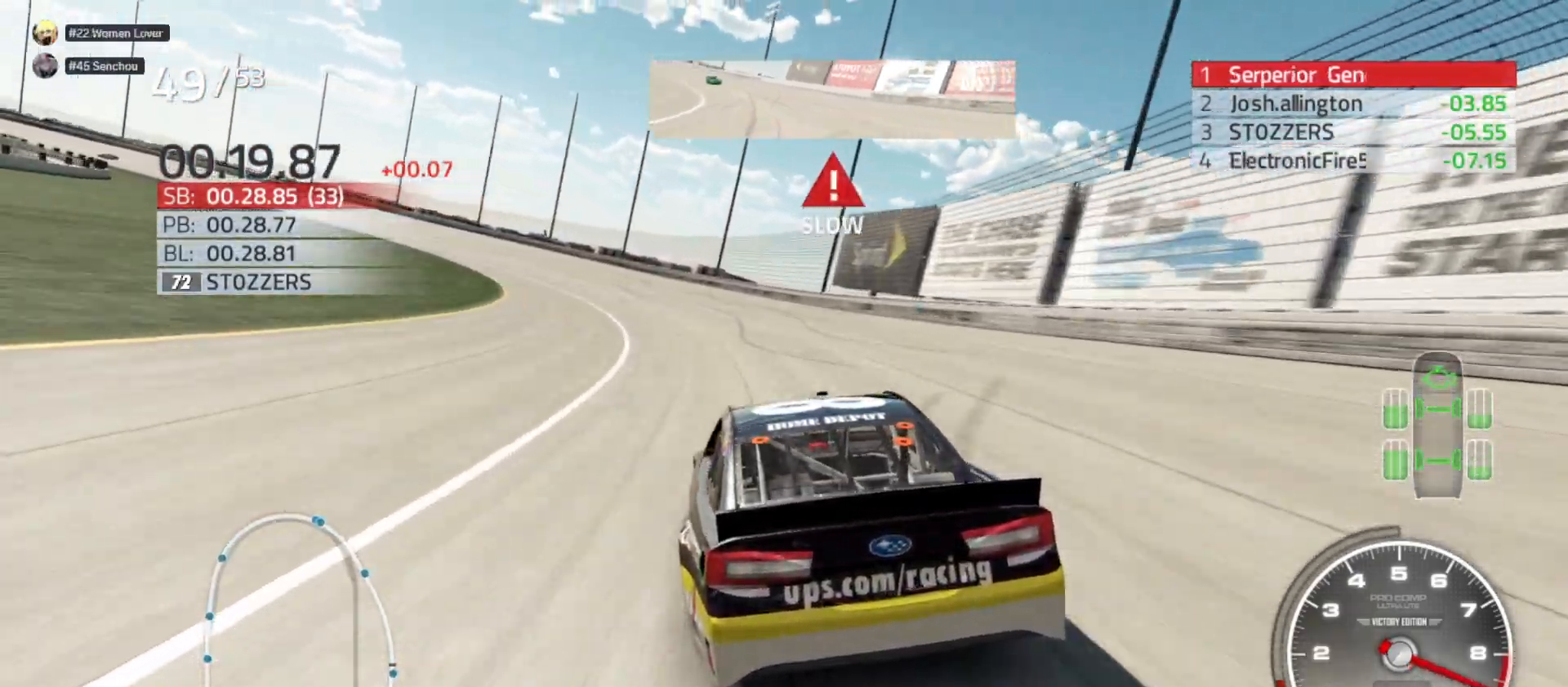
{"buttons": [], "left_stick": "left", "right_stick": "center", "events": []}
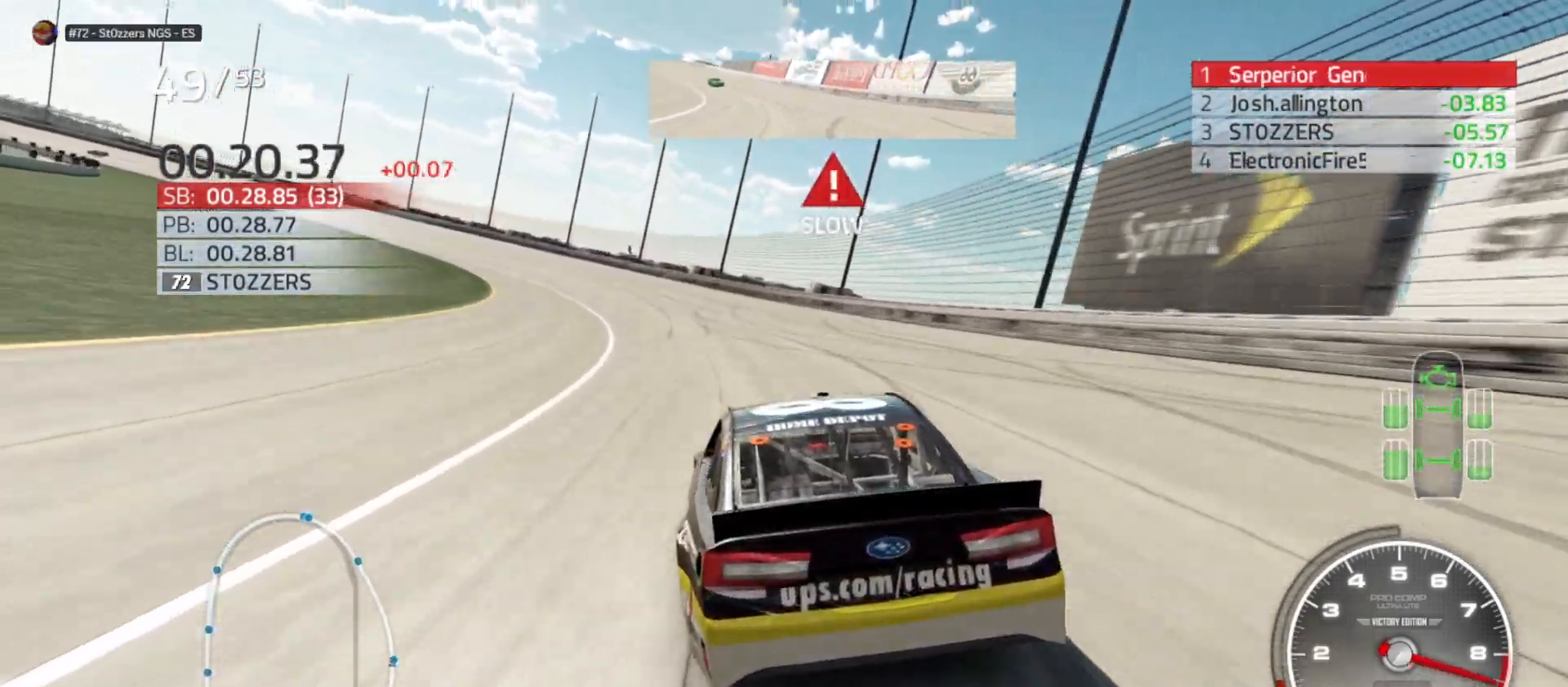
{"buttons": ["R2"], "left_stick": "left", "right_stick": "center", "events": [[217, "R2", "down"]]}
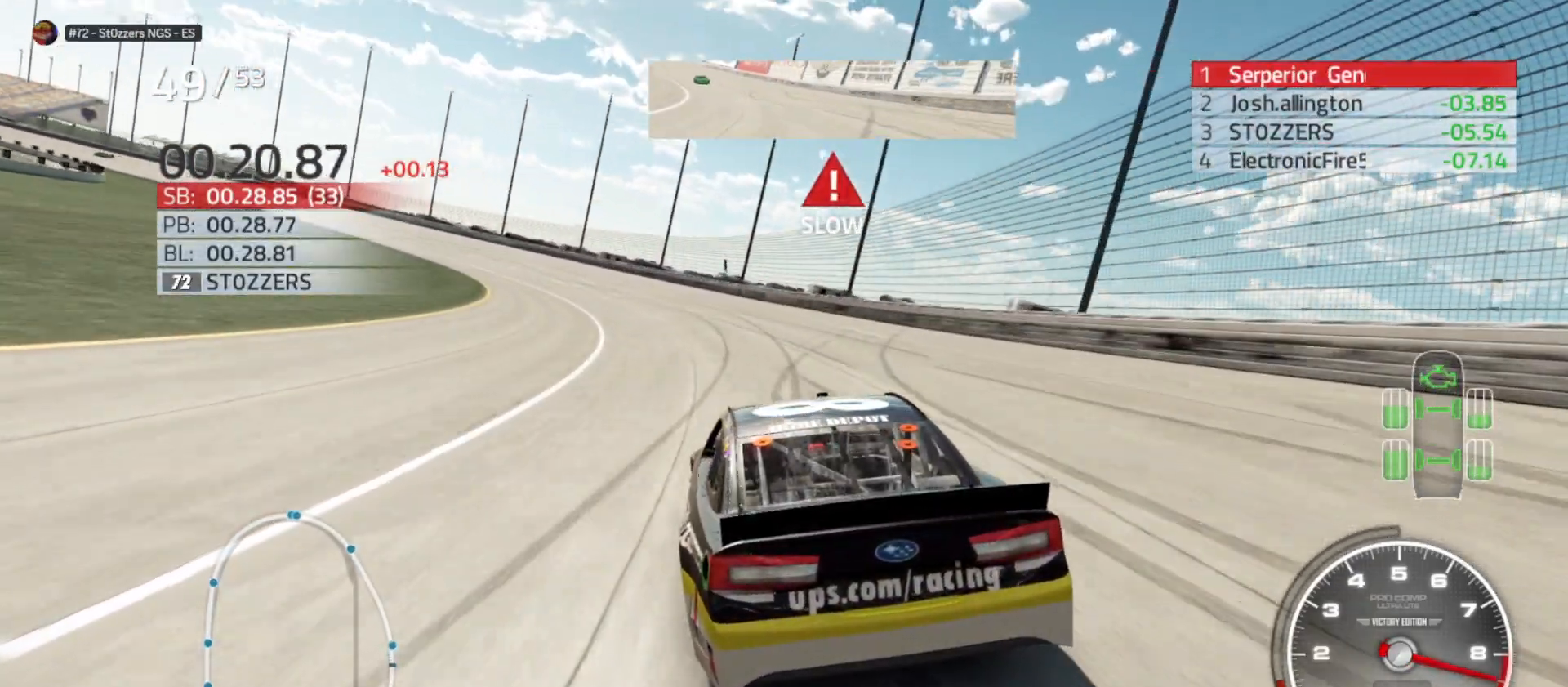
{"buttons": ["R2"], "left_stick": "left", "right_stick": "center", "events": []}
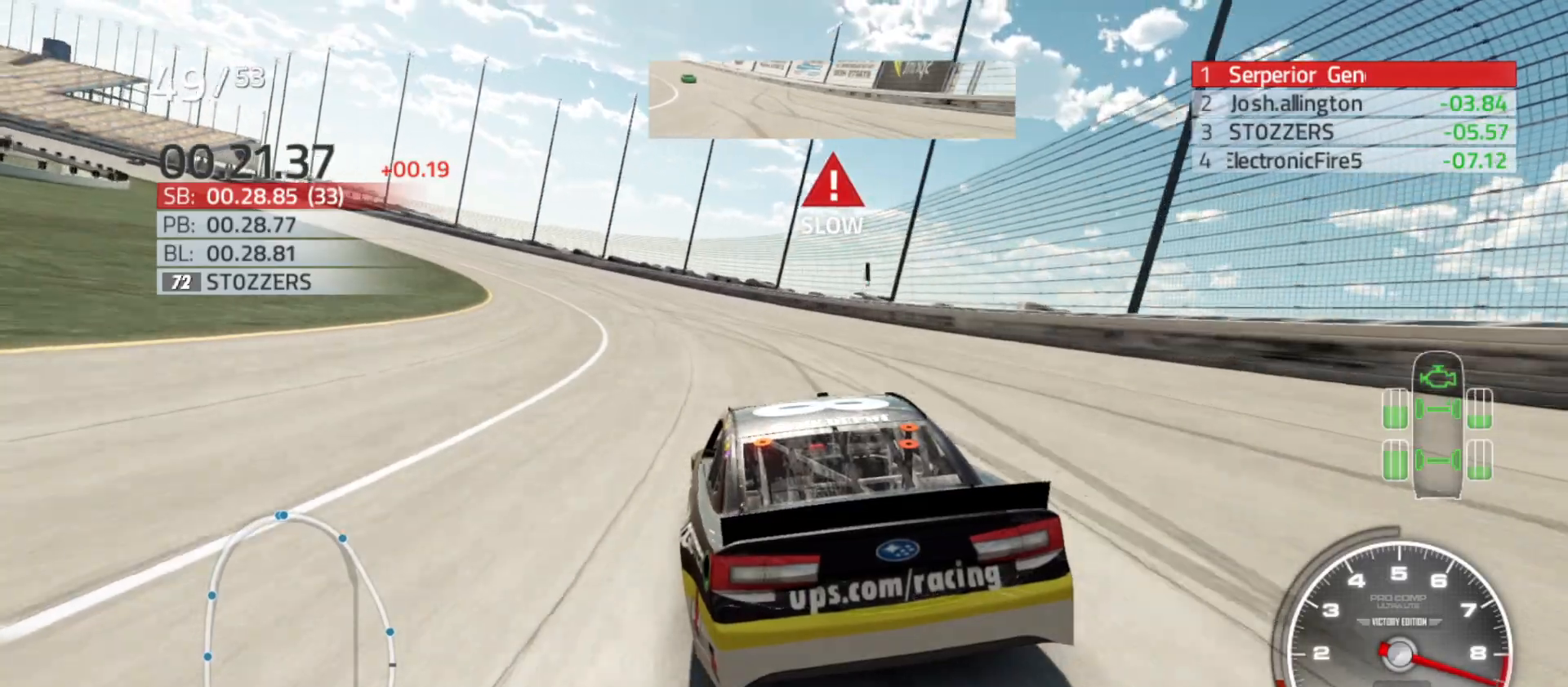
{"buttons": ["R2"], "left_stick": "left", "right_stick": "center", "events": []}
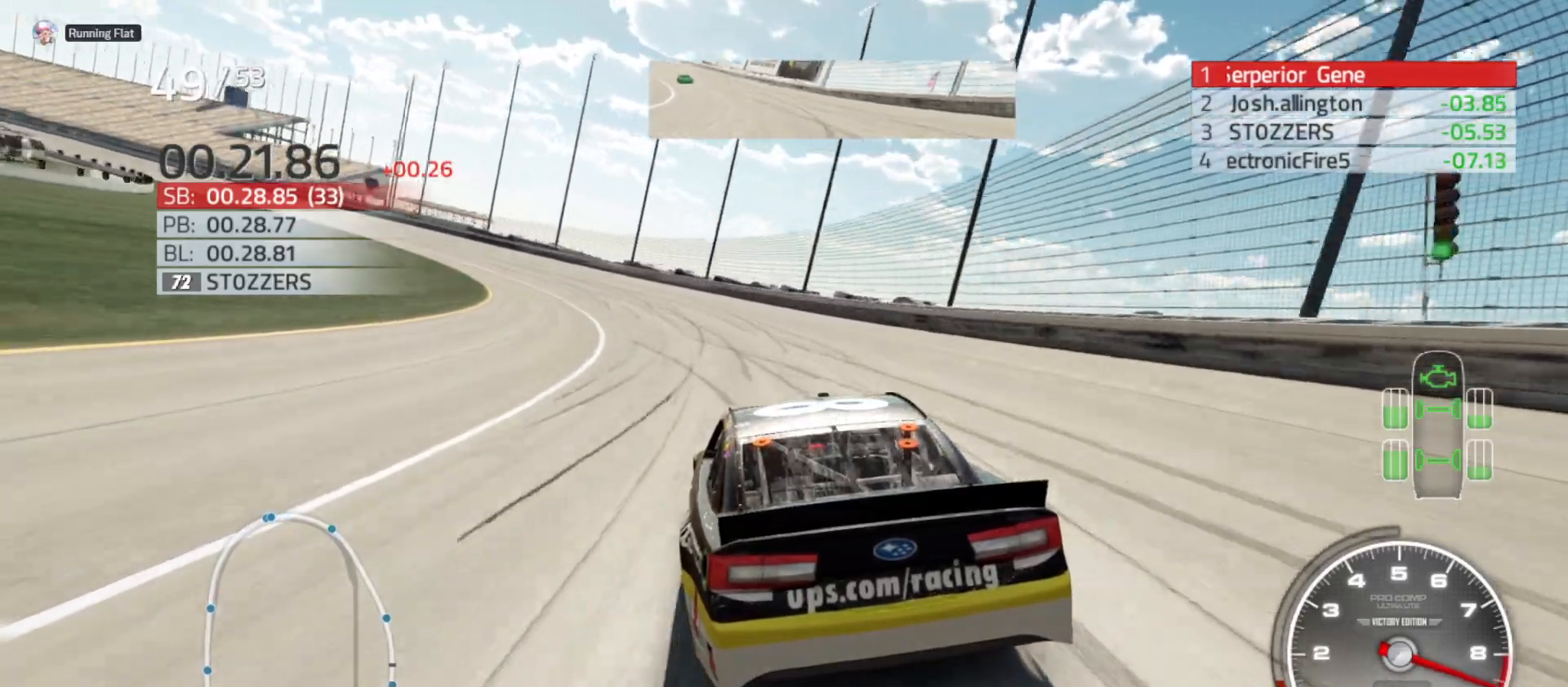
{"buttons": ["R2"], "left_stick": "left", "right_stick": "center", "events": []}
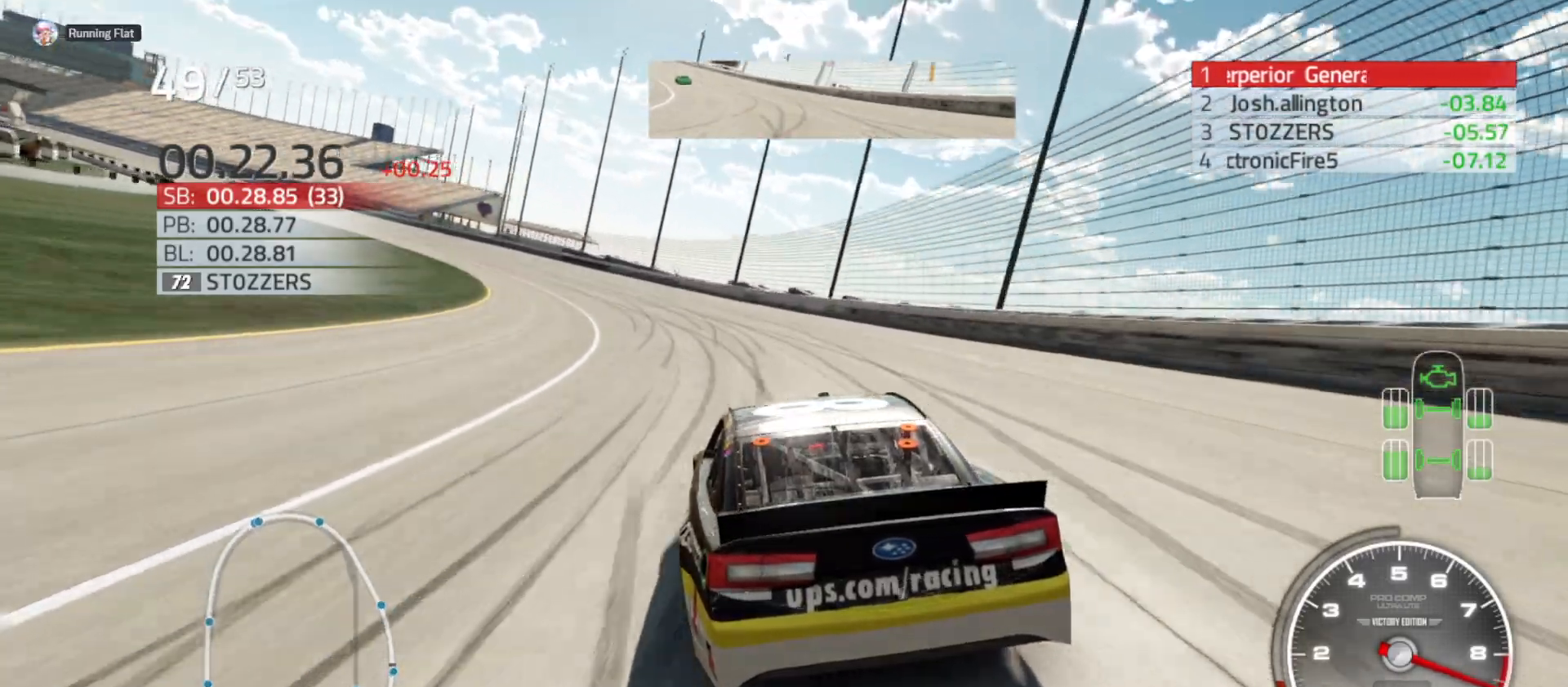
{"buttons": ["R2"], "left_stick": "left", "right_stick": "center", "events": []}
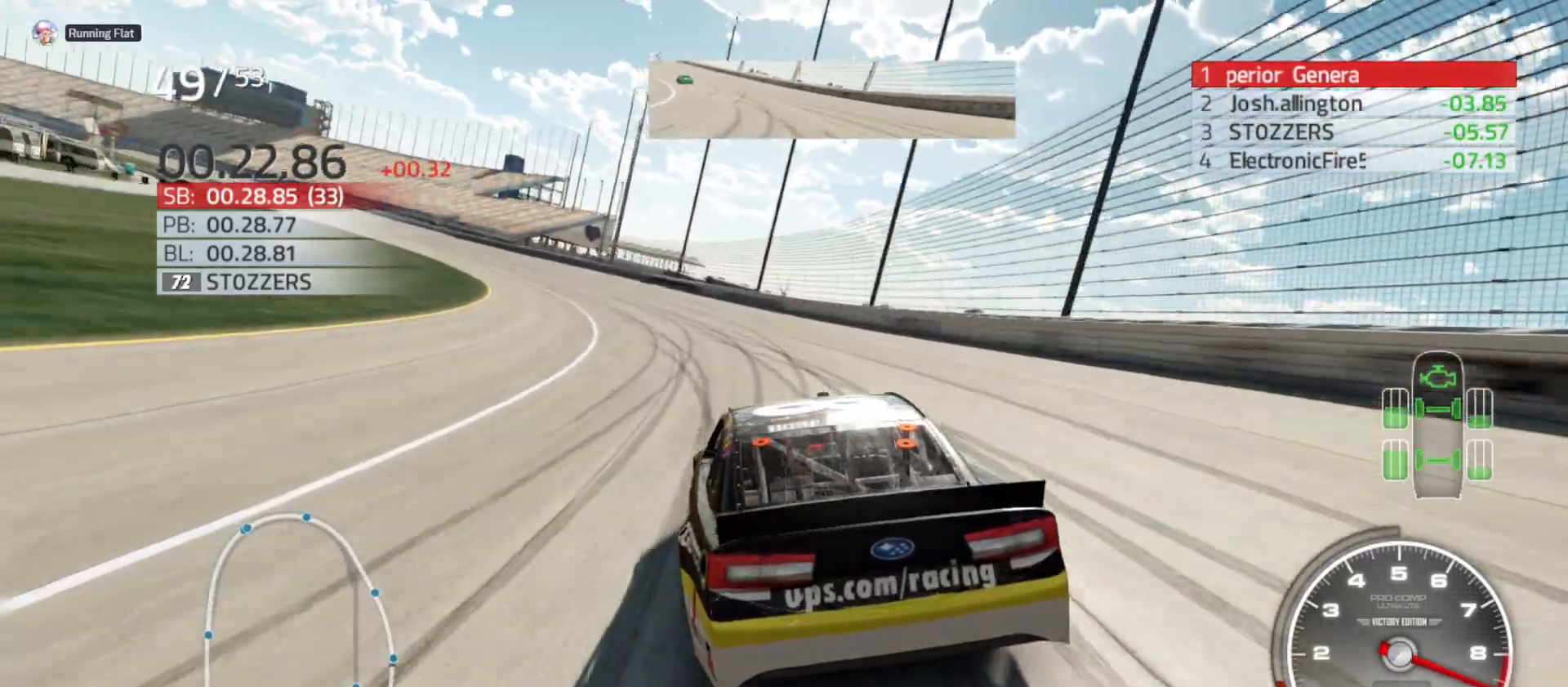
{"buttons": ["R2"], "left_stick": "left", "right_stick": "center", "events": []}
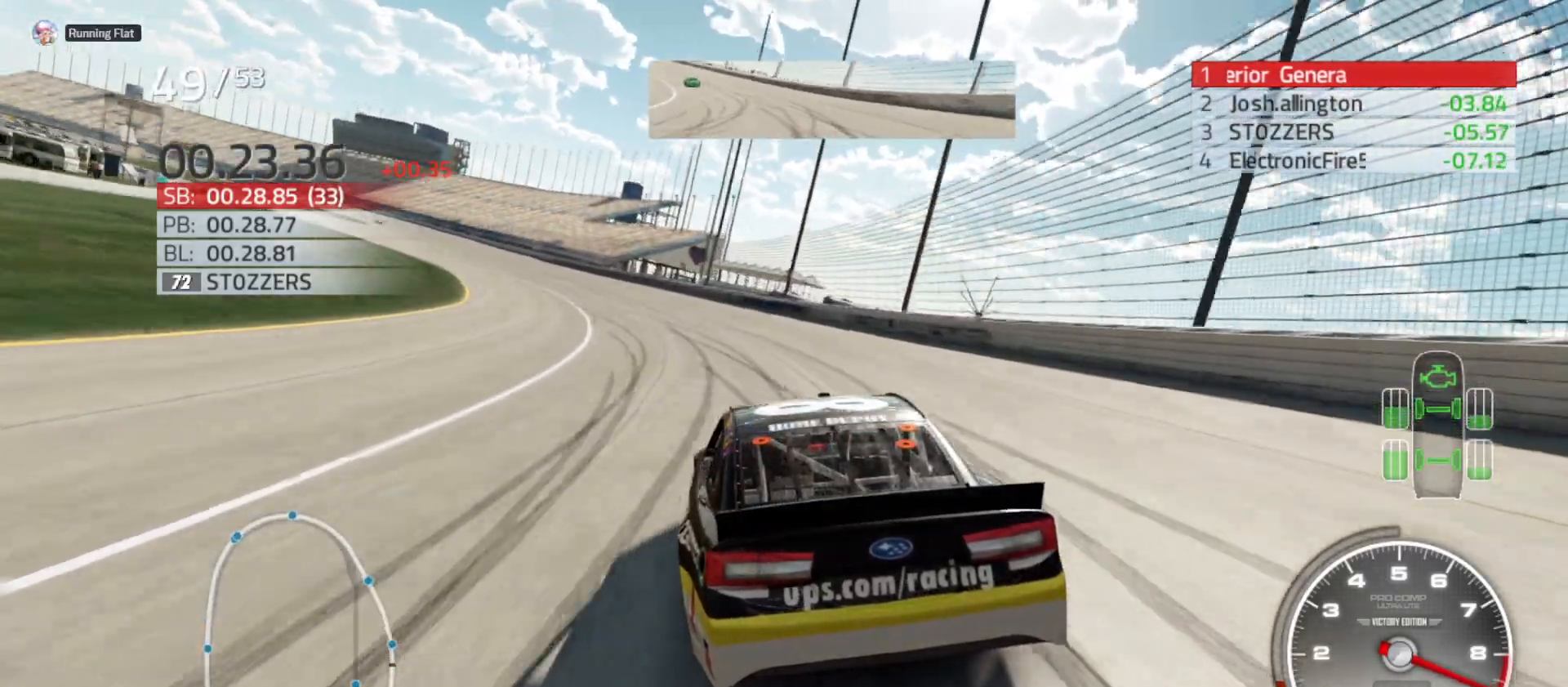
{"buttons": ["R2"], "left_stick": "left", "right_stick": "center", "events": []}
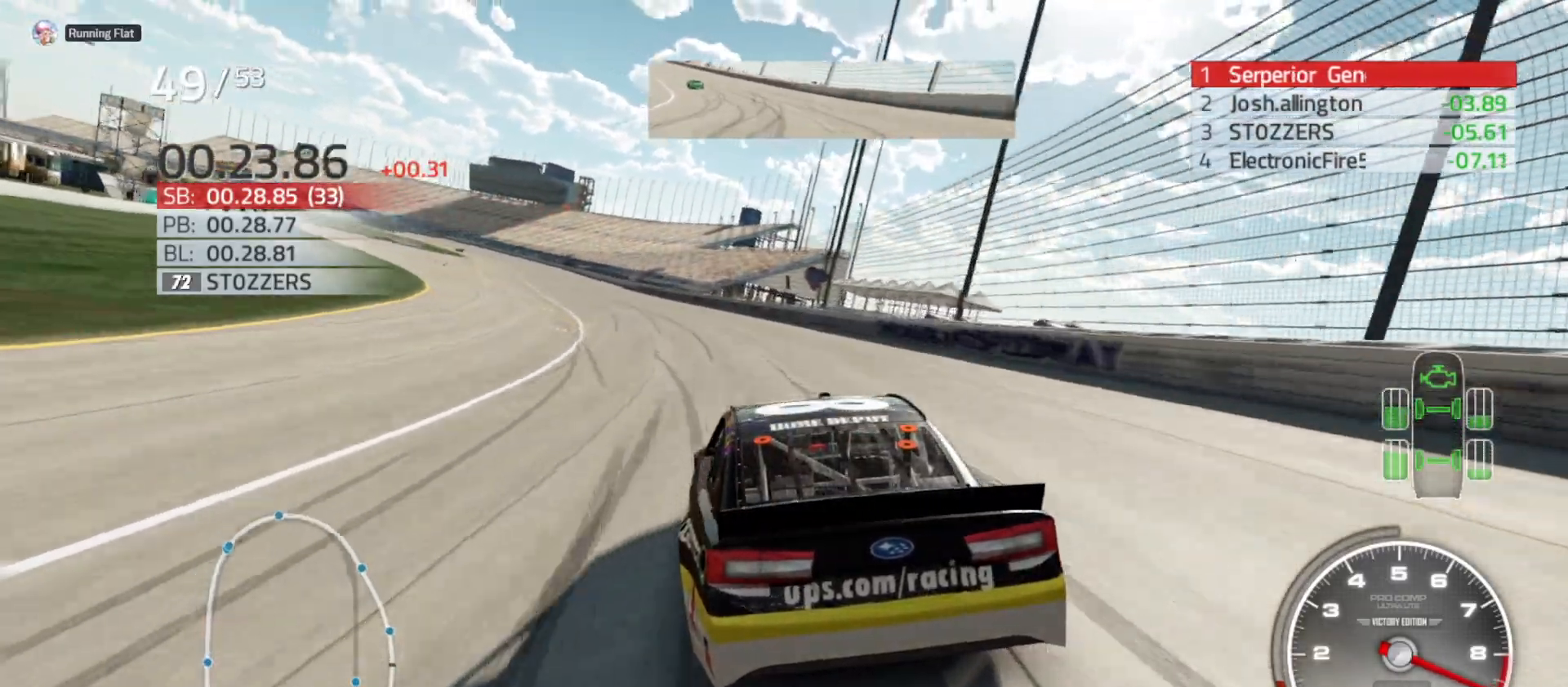
{"buttons": ["R2"], "left_stick": "left", "right_stick": "center", "events": []}
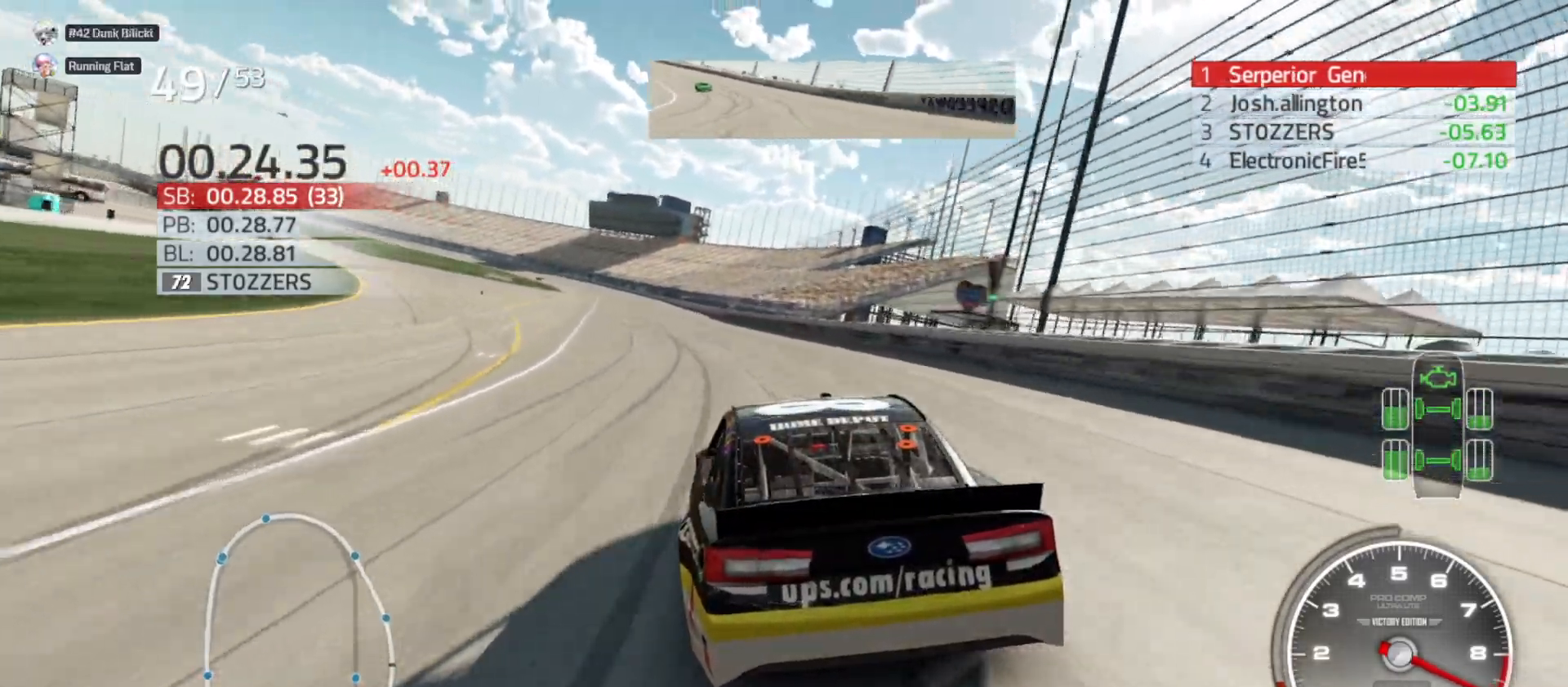
{"buttons": ["R2"], "left_stick": "left", "right_stick": "center", "events": [[300, "left_stick", "center"], [417, "left_stick", "left"]]}
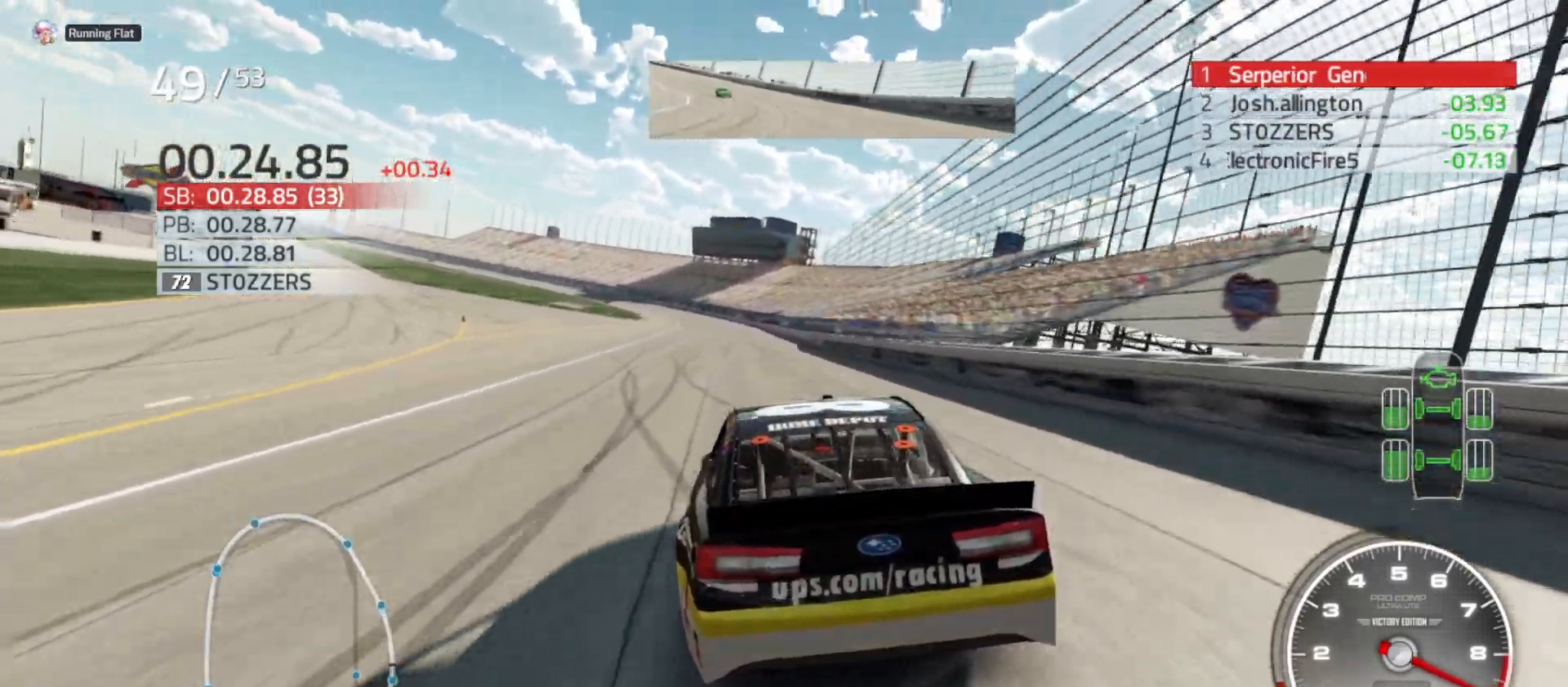
{"buttons": ["R2"], "left_stick": "left", "right_stick": "center", "events": [[133, "left_stick", "center"], [250, "left_stick", "left"]]}
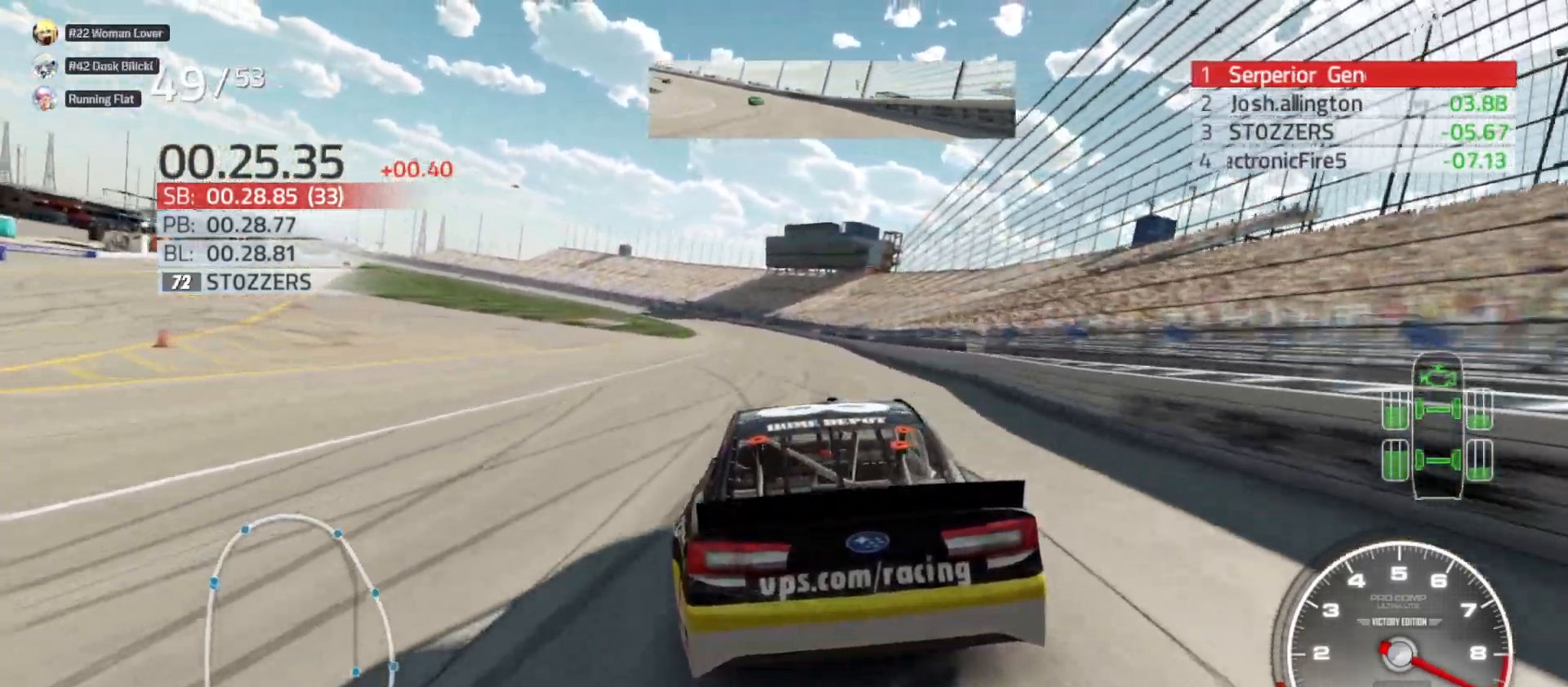
{"buttons": ["R2"], "left_stick": "center", "right_stick": "center", "events": [[283, "left_stick", "center"]]}
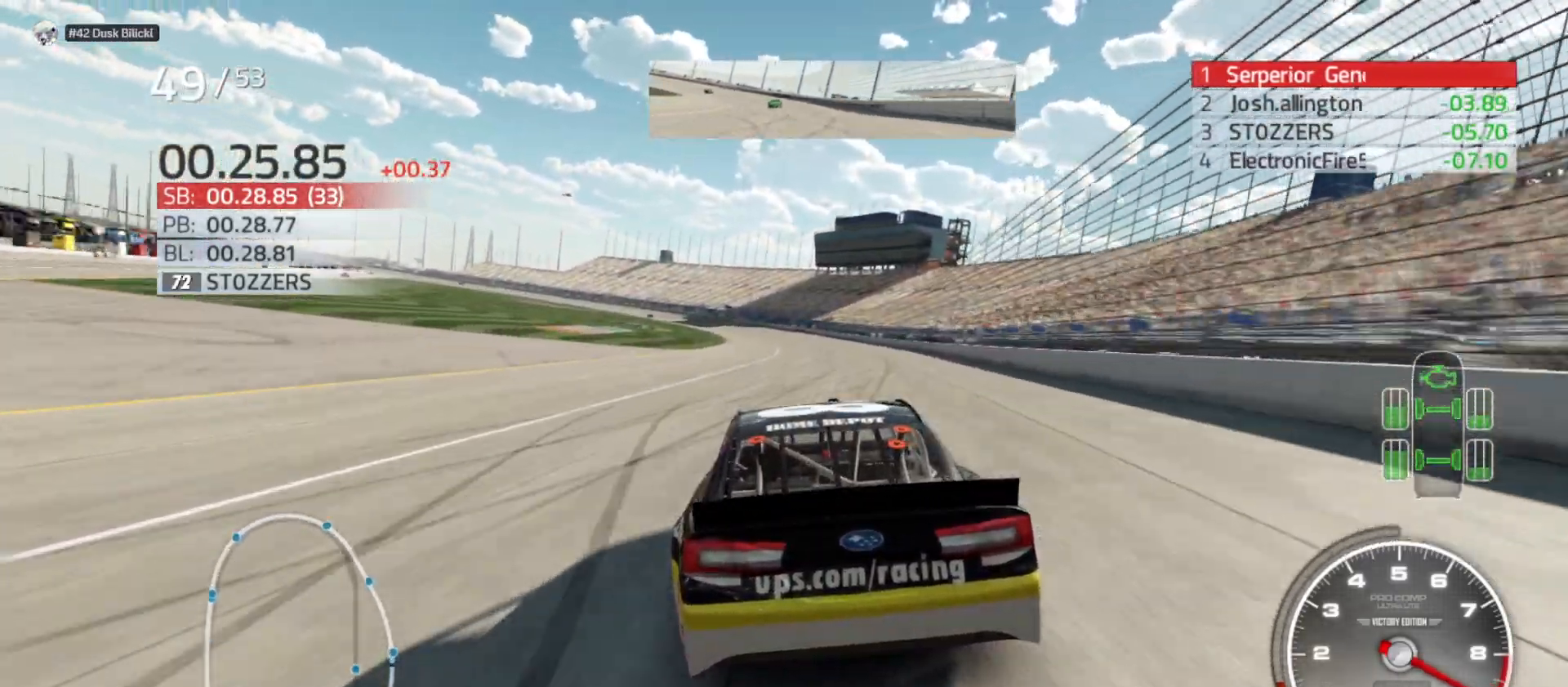
{"buttons": ["R2"], "left_stick": "center", "right_stick": "center", "events": [[17, "left_stick", "left"], [150, "left_stick", "center"]]}
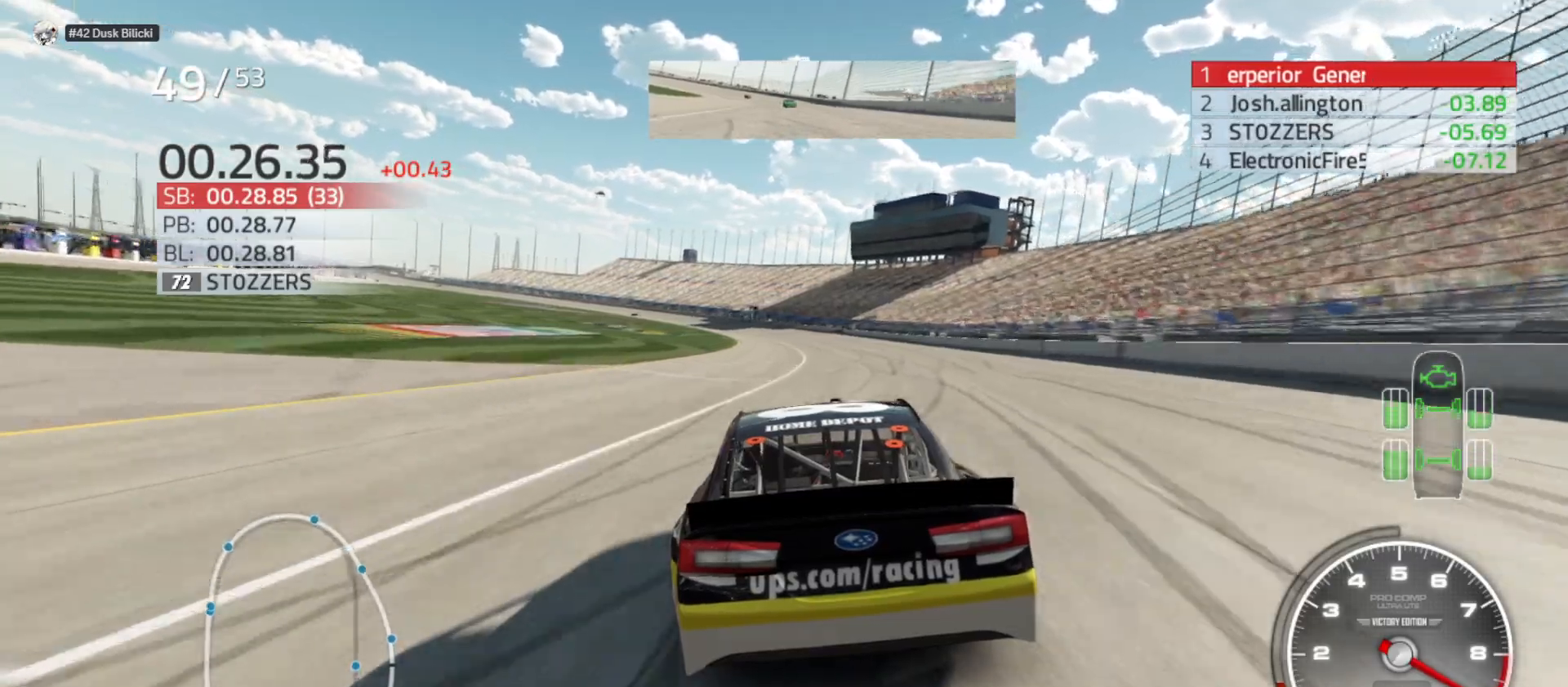
{"buttons": ["R2"], "left_stick": "left", "right_stick": "center", "events": [[33, "left_stick", "left"], [183, "left_stick", "center"], [400, "left_stick", "left"]]}
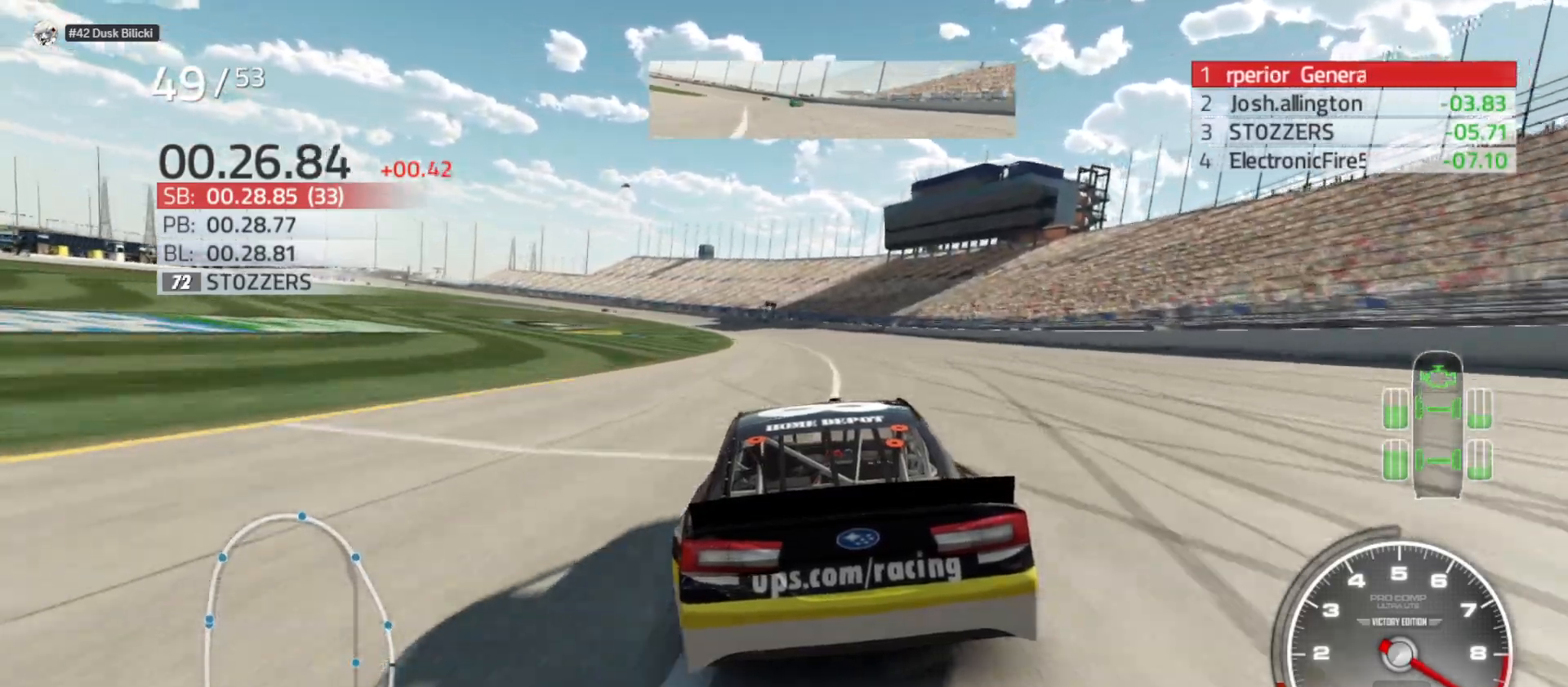
{"buttons": ["R2"], "left_stick": "center", "right_stick": "center", "events": [[167, "left_stick", "center"], [267, "left_stick", "left"], [450, "left_stick", "center"]]}
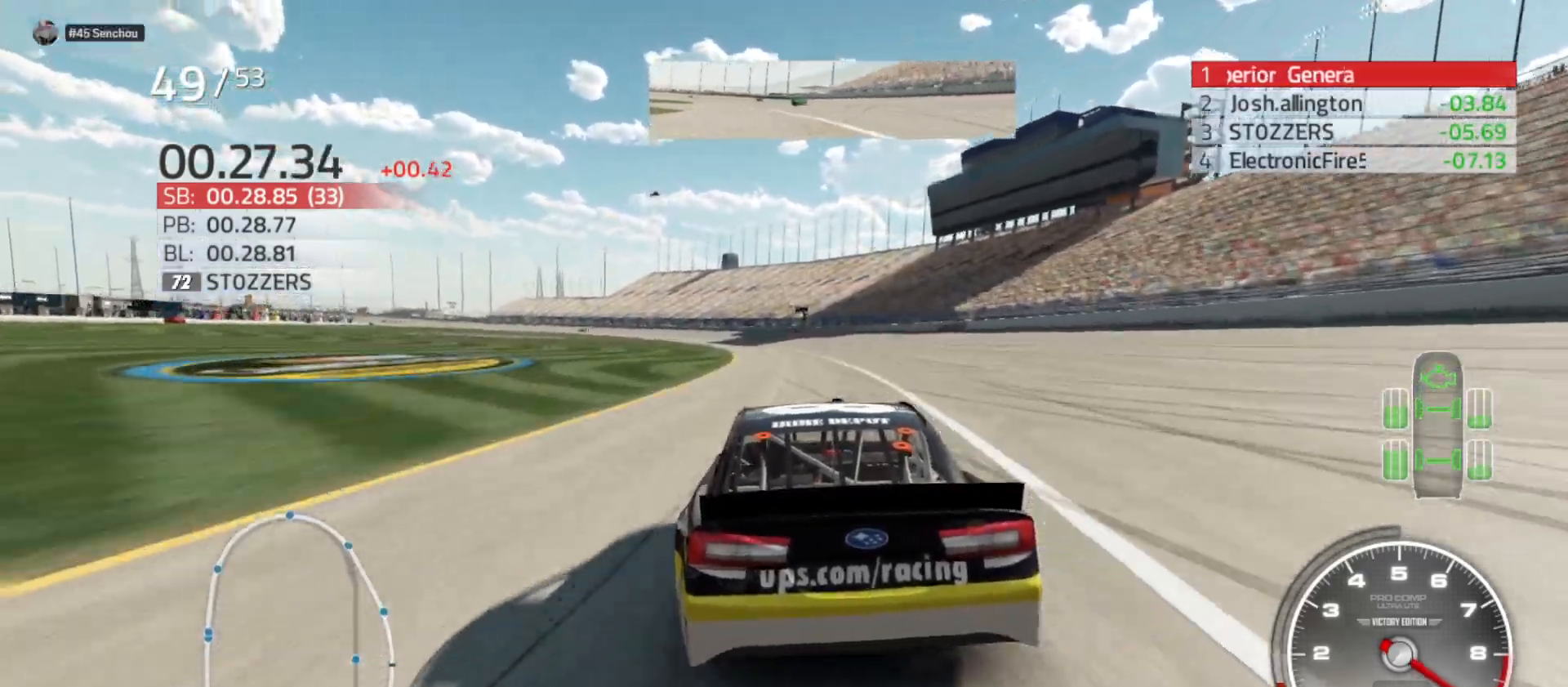
{"buttons": ["R2"], "left_stick": "left", "right_stick": "center", "events": [[50, "left_stick", "left"], [267, "left_stick", "center"], [350, "left_stick", "left"]]}
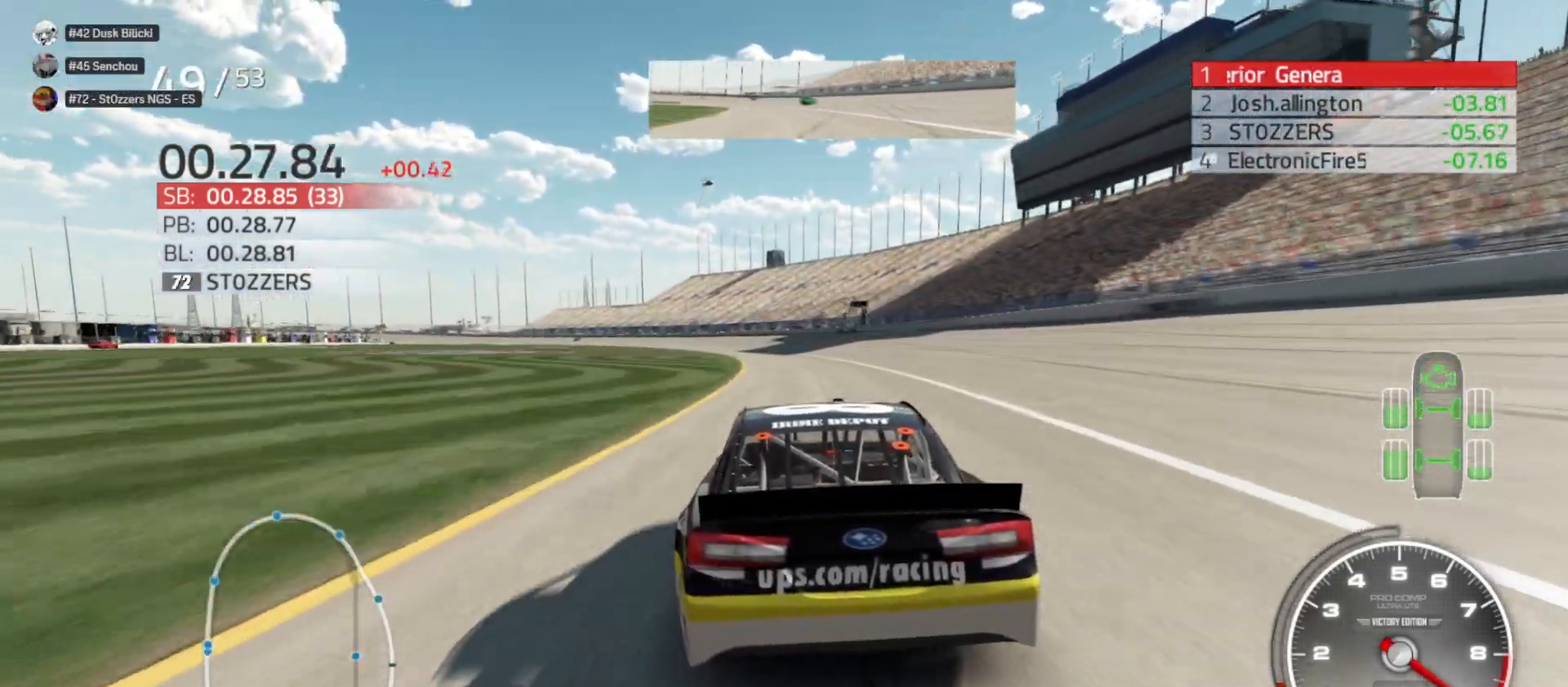
{"buttons": ["R2"], "left_stick": "left", "right_stick": "center", "events": [[50, "left_stick", "center"], [100, "left_stick", "left"], [283, "left_stick", "center"], [367, "left_stick", "left"]]}